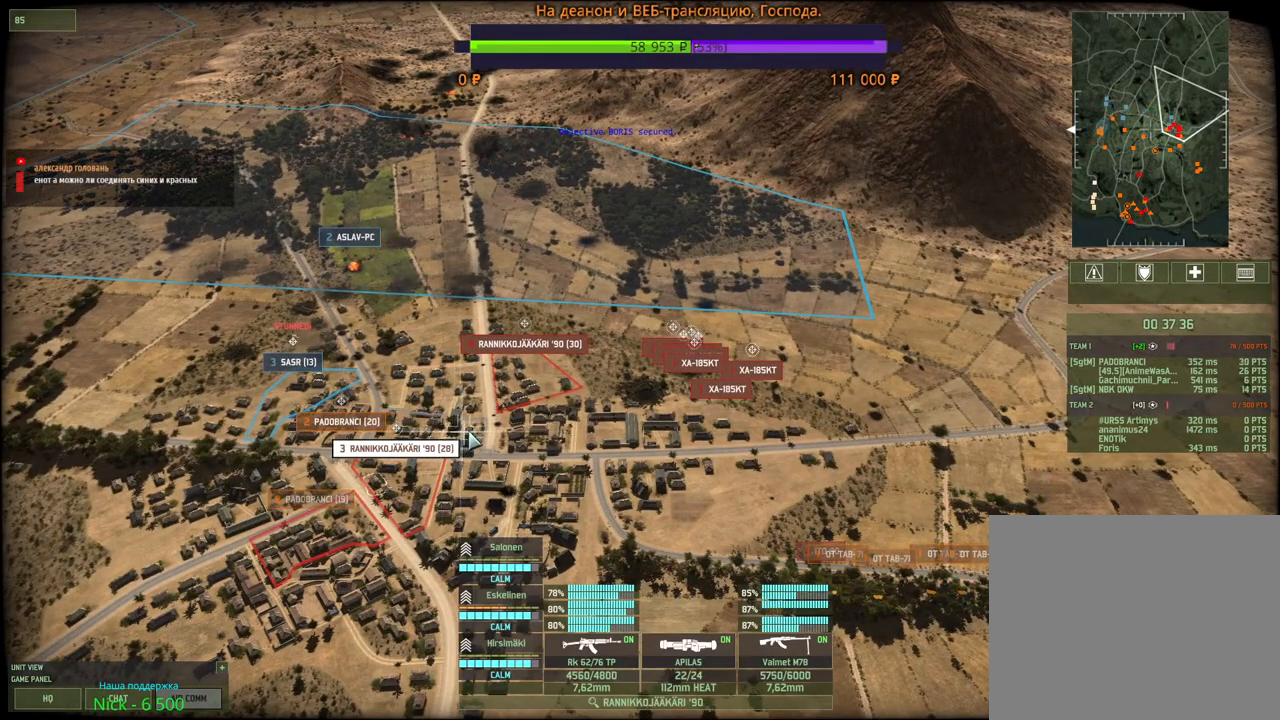
Gameplay with keyboard and mouse; each line is a JSON object with the keys and mouse buttons held at the frame after it. "events" lists presses ("down") and releases ("up") of "1", "2", "3", "4", "5", "6", "a", "alt", "b", "c", "caps_lock", "ctrl", "d", "e", "escape", "f", "f1", "f2", "f3", "f4", "f5", "f6", "g", "h", "n", "q", "r", "s", "shift", "space", "super", "t", "tab", "tilde", "v", "w", "x", "y", "z", "mouse_left", "mouse_wheel", "mouse_right", "mouse_mb4" and "mouse_mb5" between this image and that frame as [ms after this image, input, new state], when the widget could be followed in between. "mouse_left", "mouse_wheel", "mouse_right", "mouse_mb4", "mouse_mb5" = the "left", "wheel", "right", "mb4", "mb5" buttons of the "mouse" list. No other keys are recorded. "wheel" means that the mouse wheel is clicked or scrolled. Mouse movement is not recorded.
{"keys": [], "mouse": ["right"], "events": [[17, "mouse_right", "down"], [117, "mouse_right", "up"], [167, "mouse_right", "down"], [250, "mouse_right", "up"], [317, "mouse_right", "down"], [417, "mouse_right", "up"], [467, "mouse_right", "down"]]}
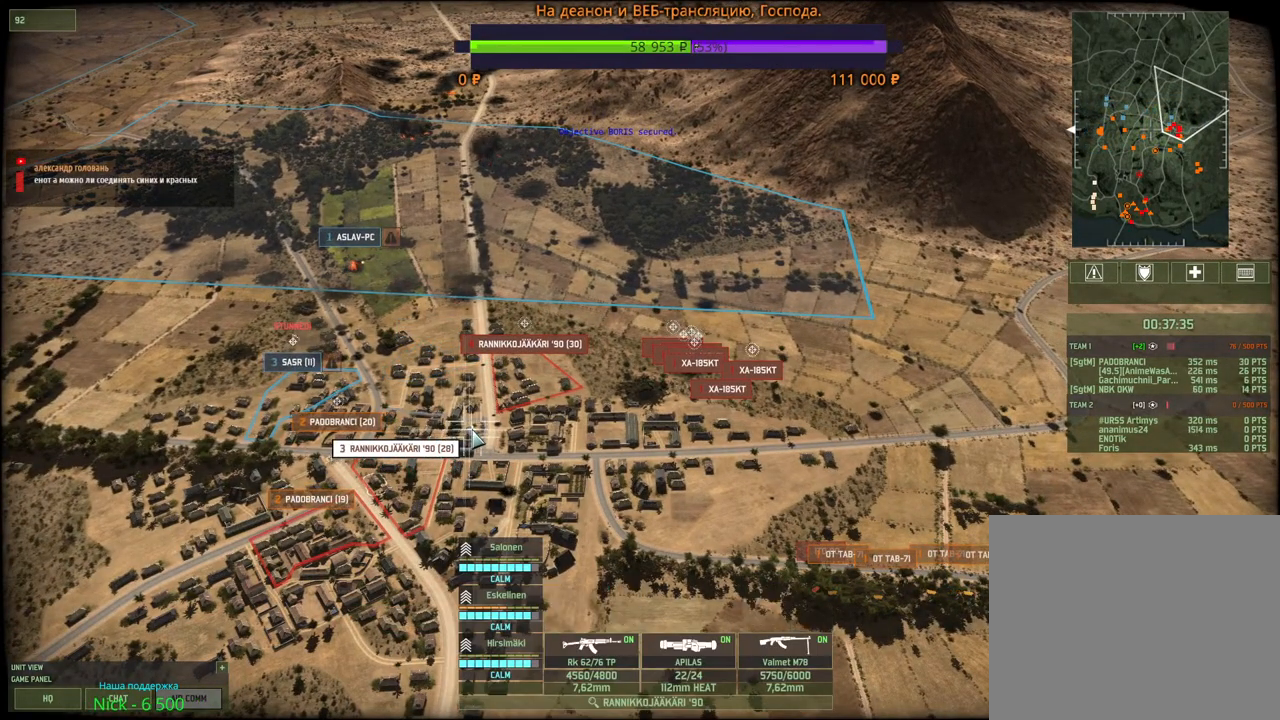
{"keys": [], "mouse": [], "events": [[50, "mouse_right", "up"], [117, "mouse_right", "down"], [217, "mouse_right", "up"], [283, "mouse_right", "down"], [367, "mouse_right", "up"], [433, "mouse_right", "down"], [500, "mouse_right", "up"]]}
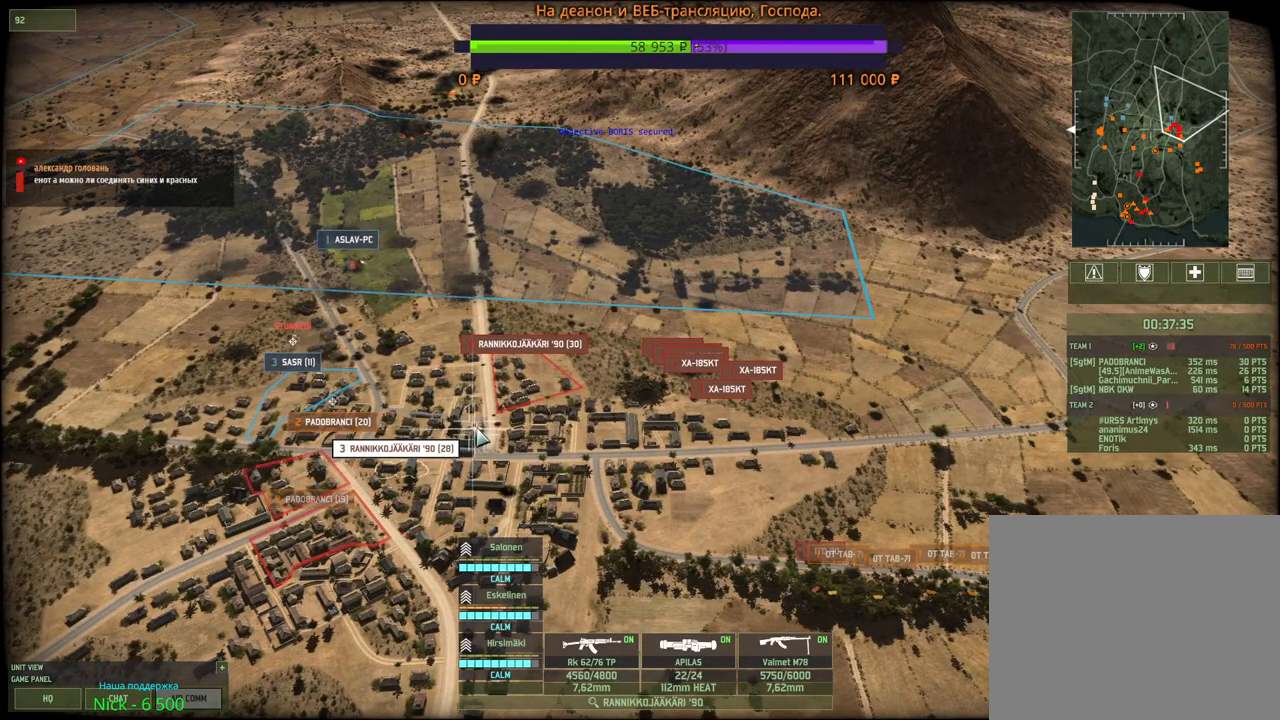
{"keys": [], "mouse": [], "events": [[200, "w", "down"], [300, "w", "up"]]}
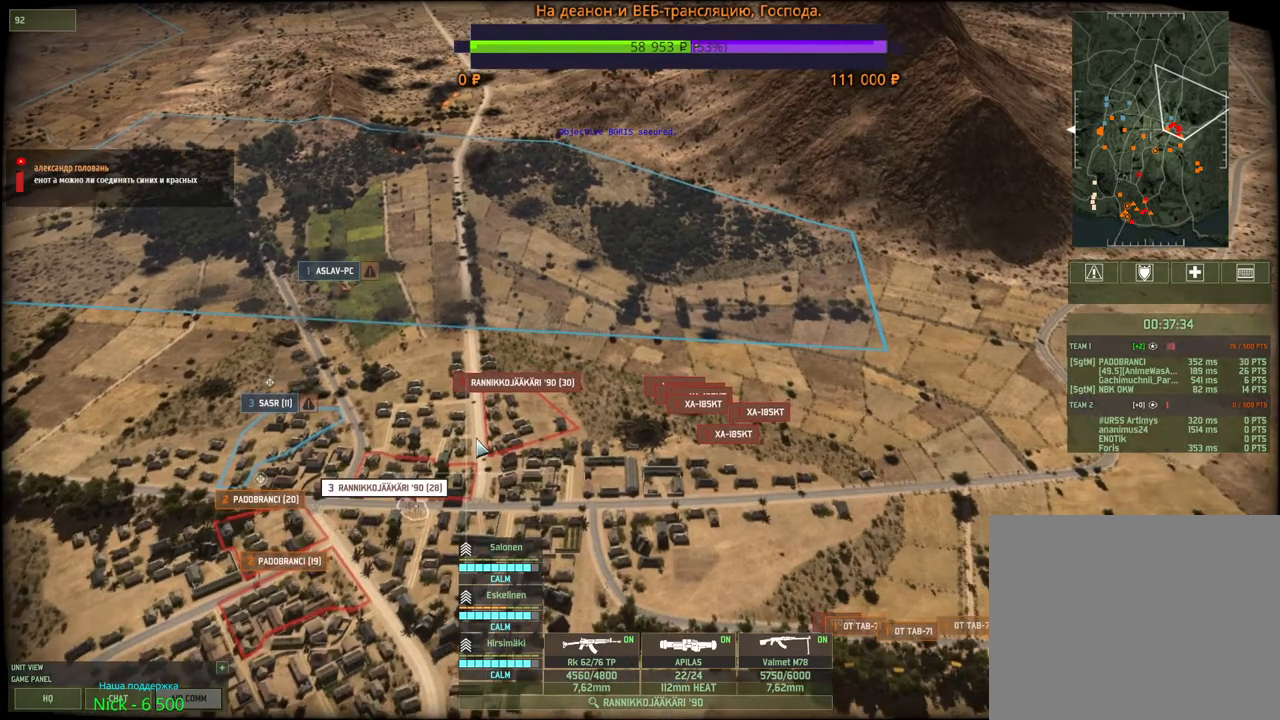
{"keys": [], "mouse": [], "events": []}
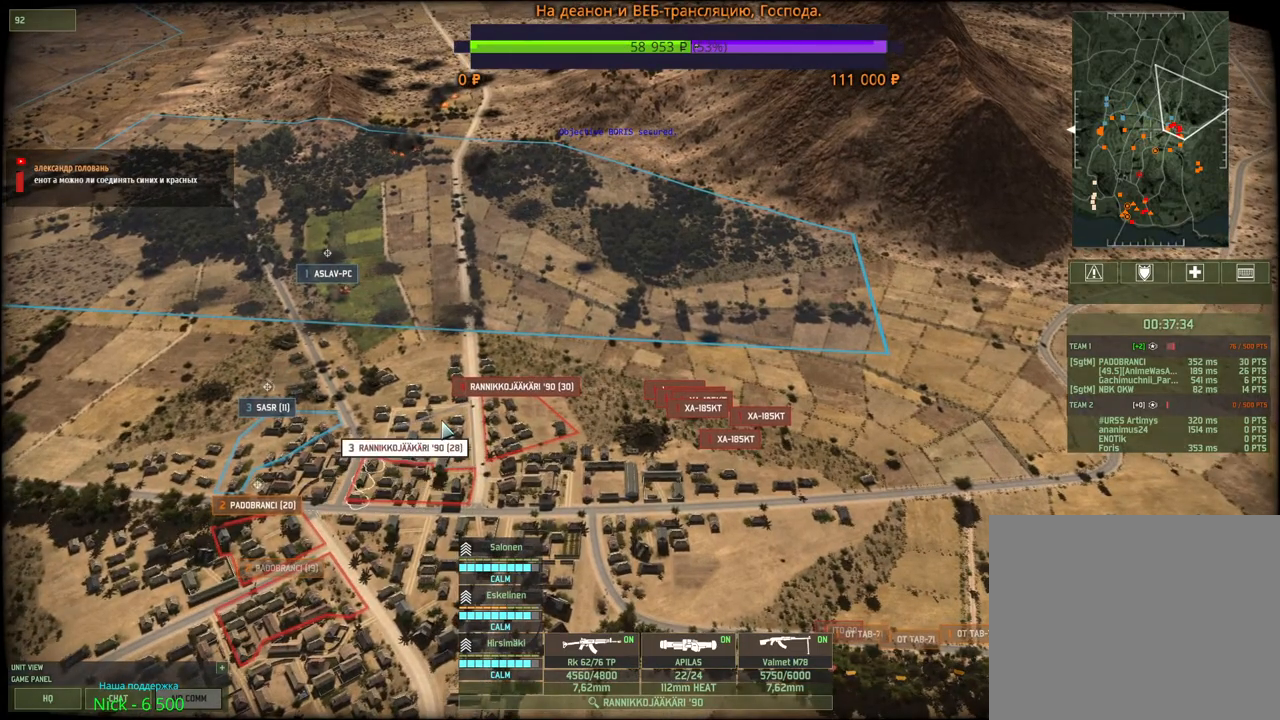
{"keys": ["a", "s"], "mouse": [], "events": [[67, "mouse_right", "down"], [150, "mouse_right", "up"], [417, "a", "down"], [433, "s", "down"]]}
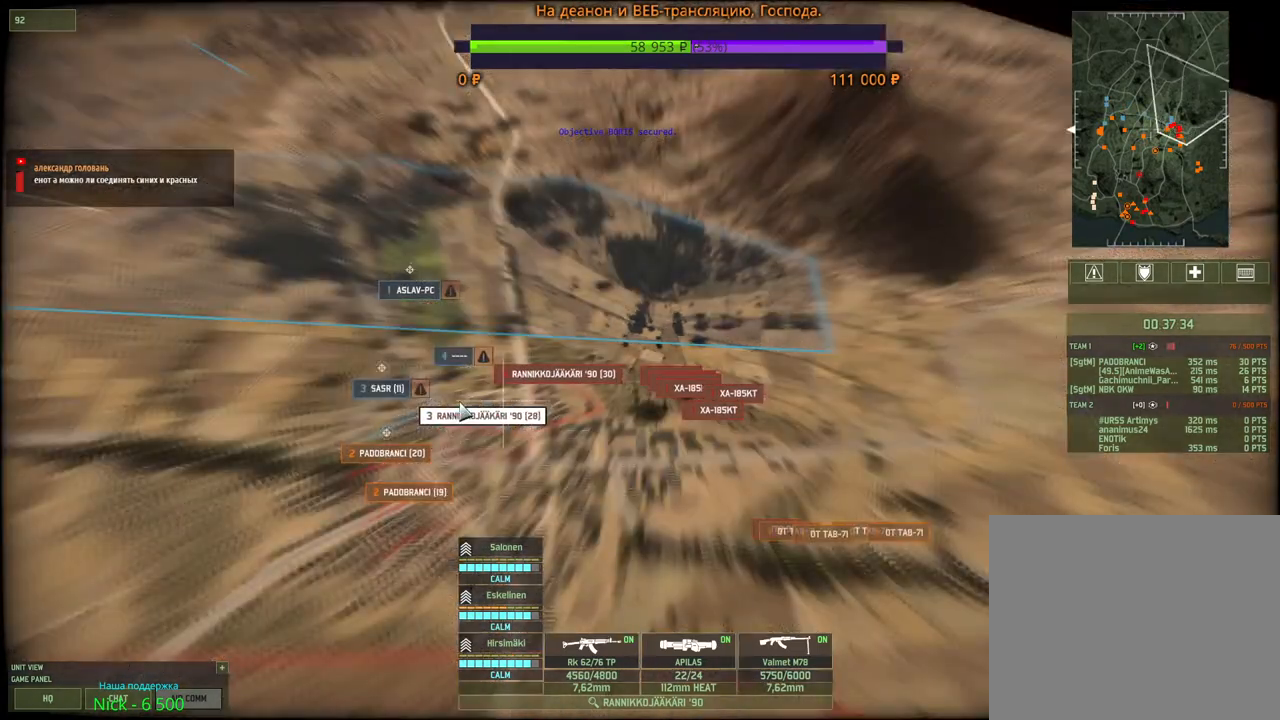
{"keys": [], "mouse": [], "events": [[383, "a", "up"], [383, "s", "up"]]}
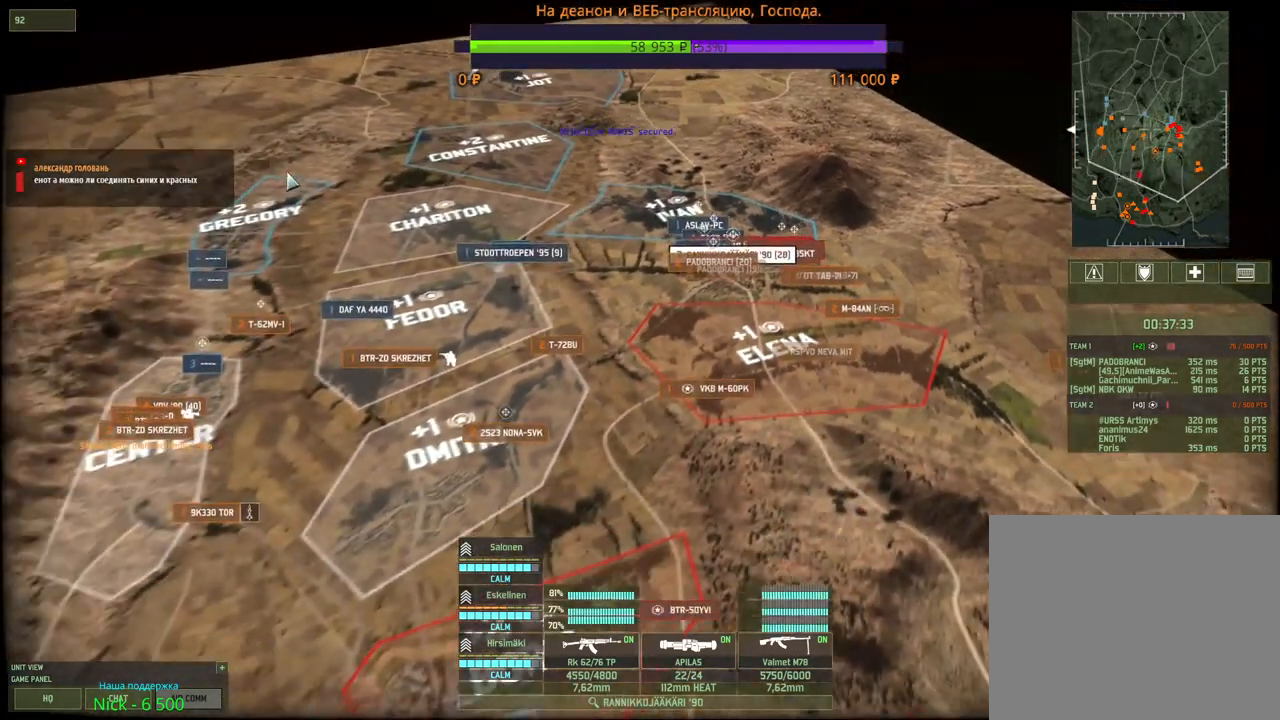
{"keys": [], "mouse": [], "events": []}
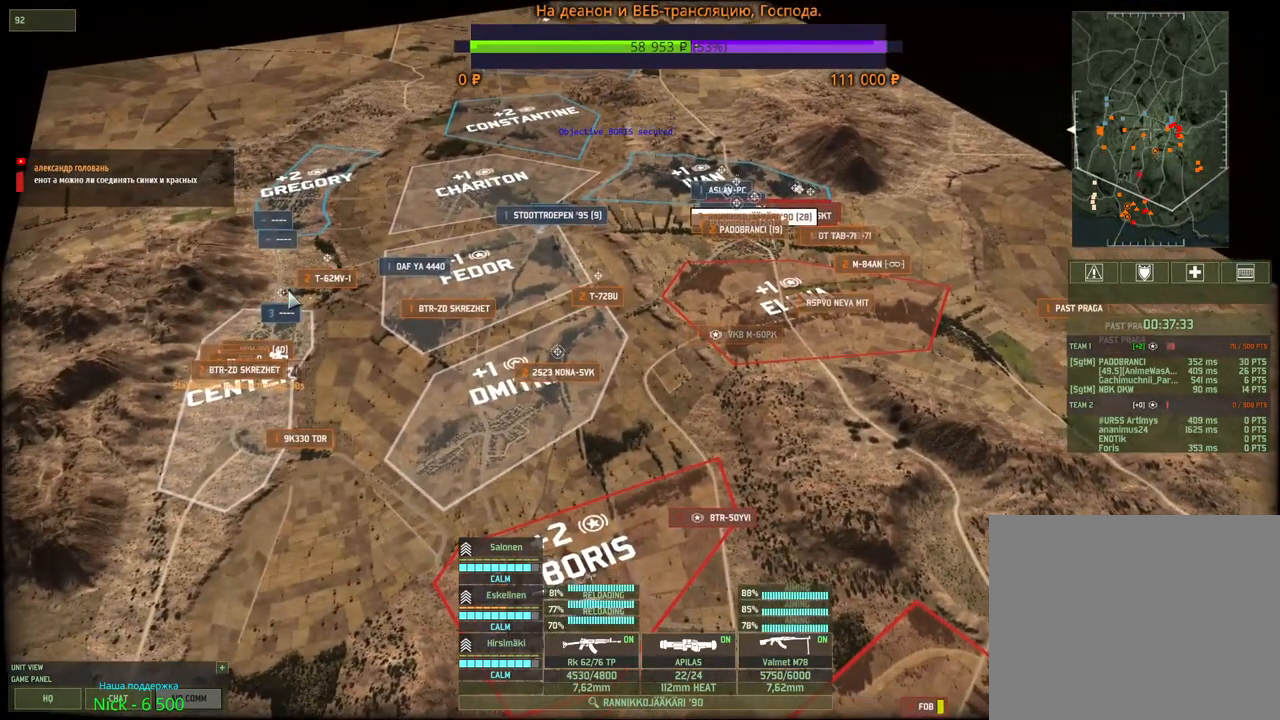
{"keys": [], "mouse": [], "events": [[200, "a", "down"], [233, "s", "down"], [333, "a", "up"], [333, "s", "up"]]}
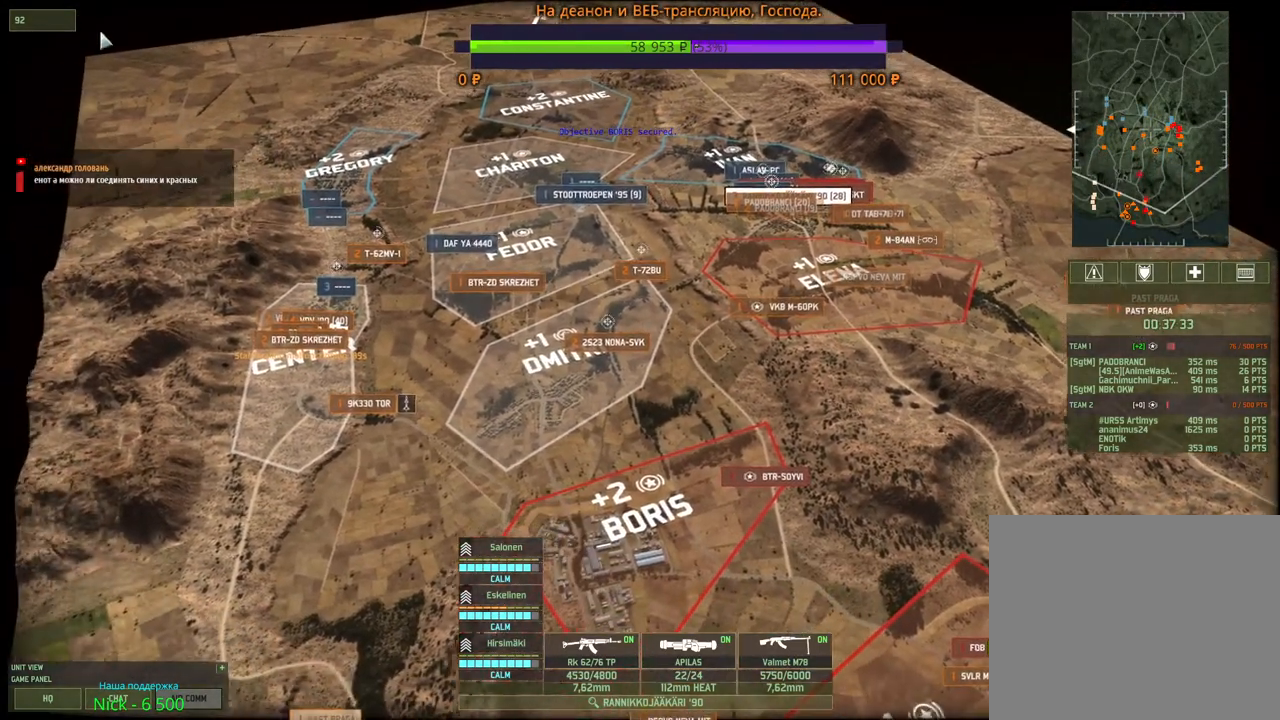
{"keys": [], "mouse": [], "events": [[133, "mouse_left", "down"], [183, "mouse_left", "up"], [383, "mouse_left", "down"], [450, "mouse_left", "up"]]}
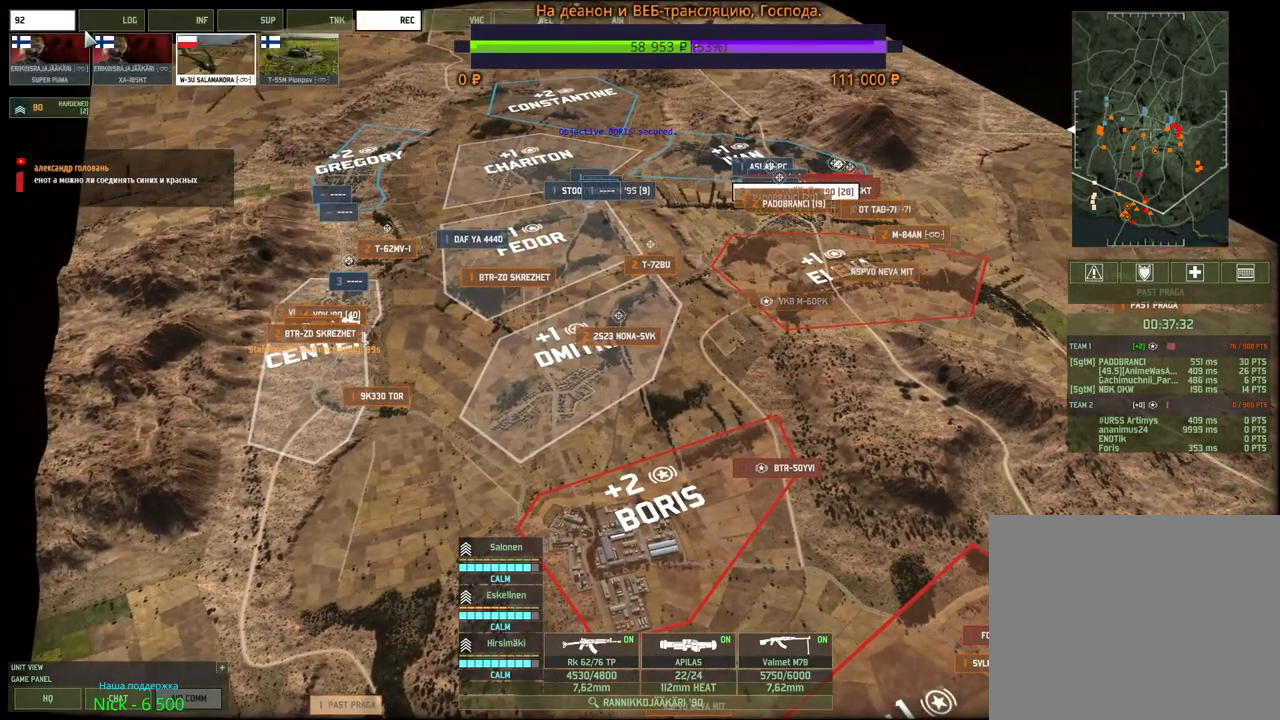
{"keys": [], "mouse": [], "events": []}
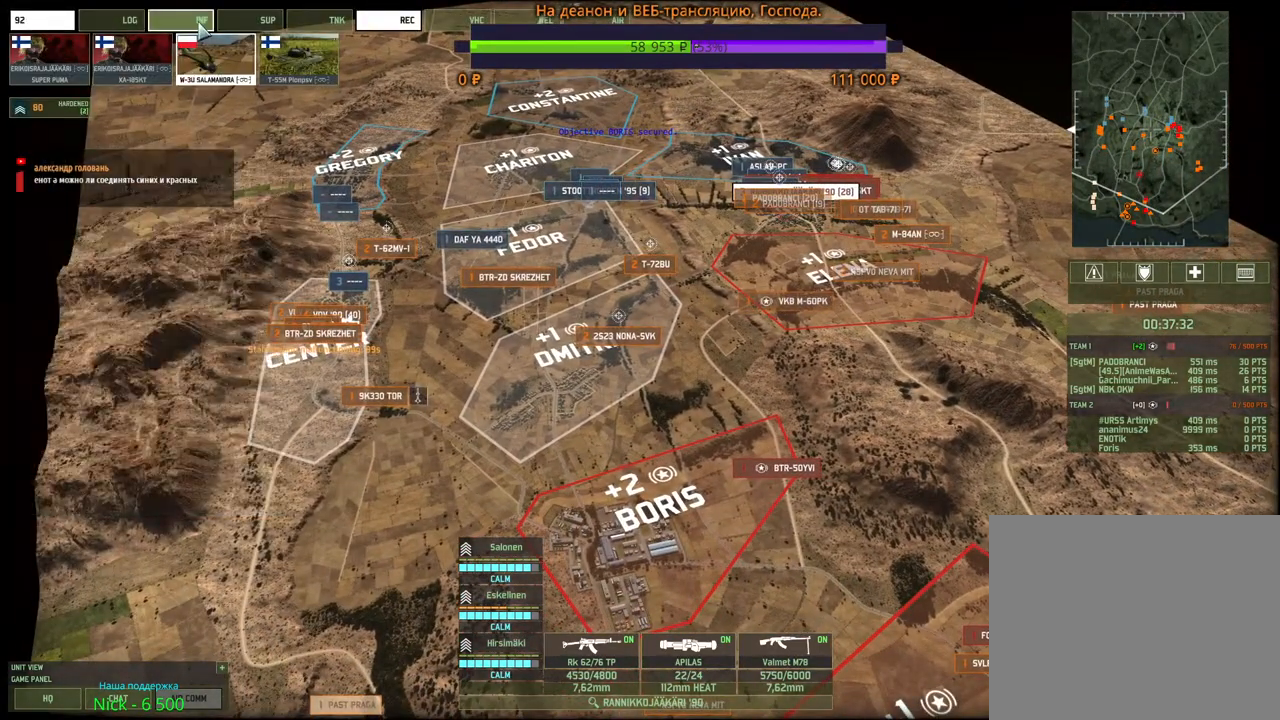
{"keys": [], "mouse": [], "events": [[300, "s", "down"], [333, "a", "down"], [433, "s", "up"], [450, "a", "up"]]}
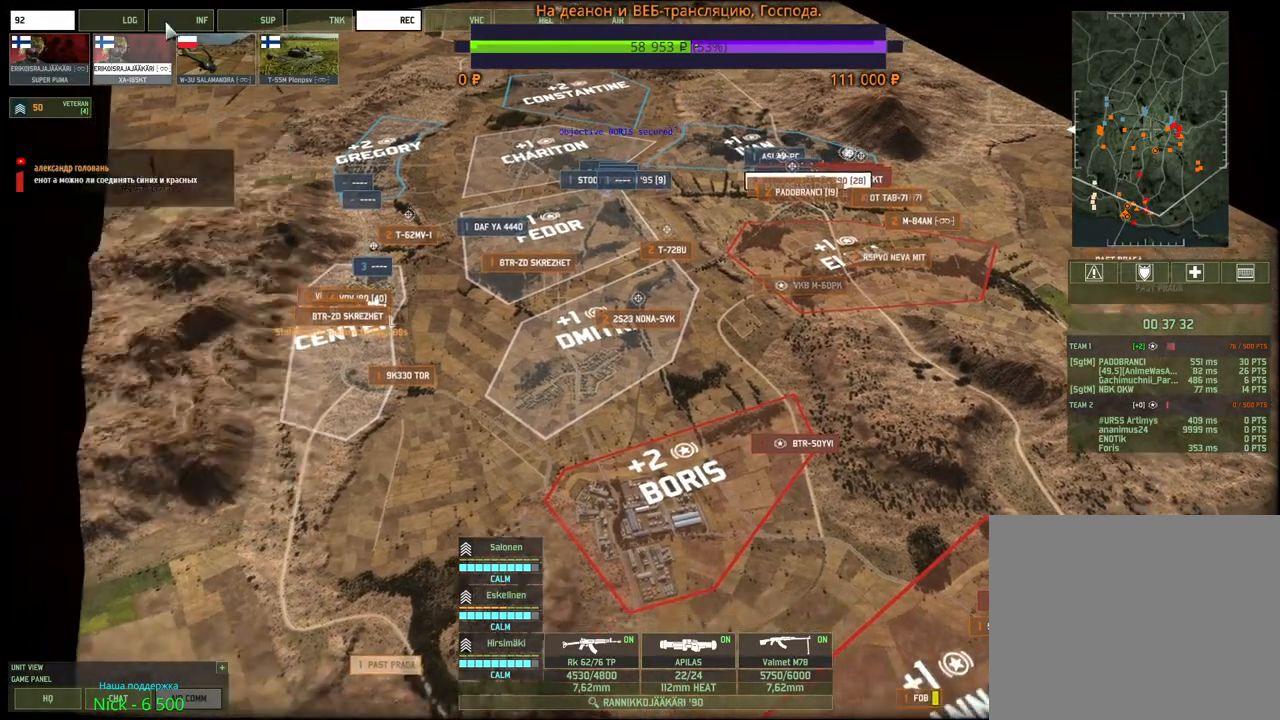
{"keys": [], "mouse": [], "events": [[133, "mouse_left", "down"], [200, "mouse_left", "up"]]}
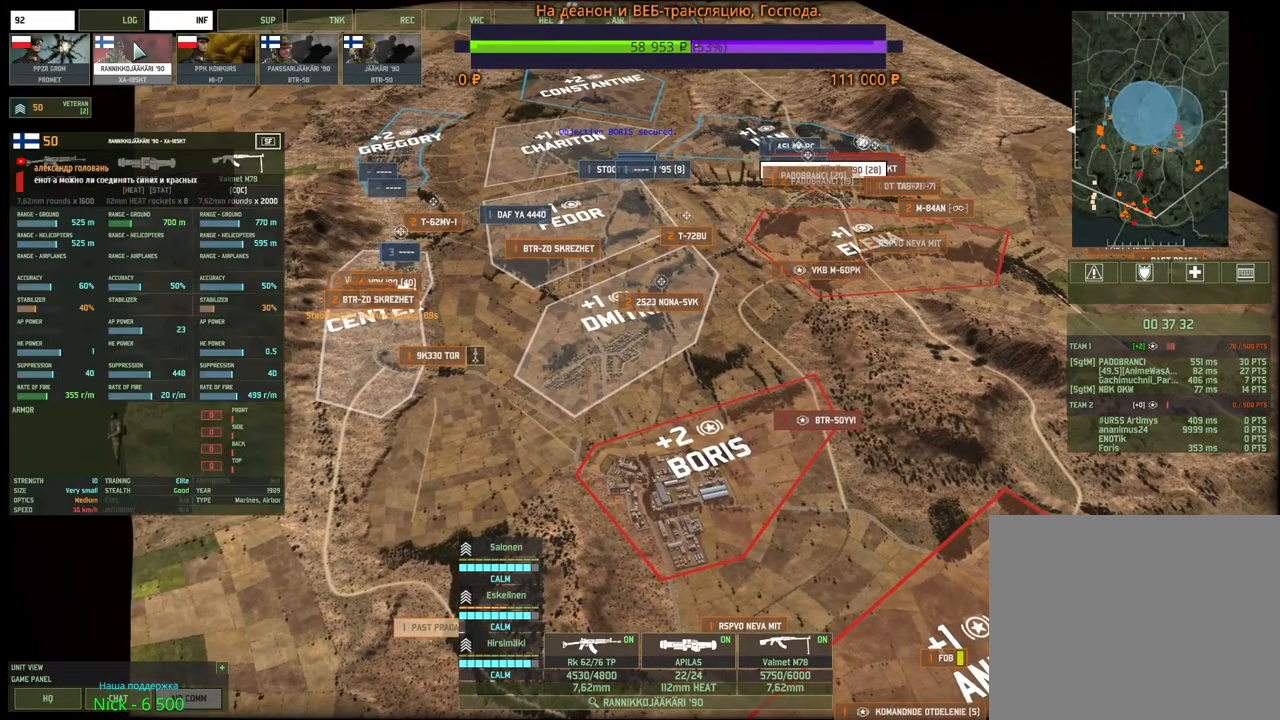
{"keys": [], "mouse": [], "events": []}
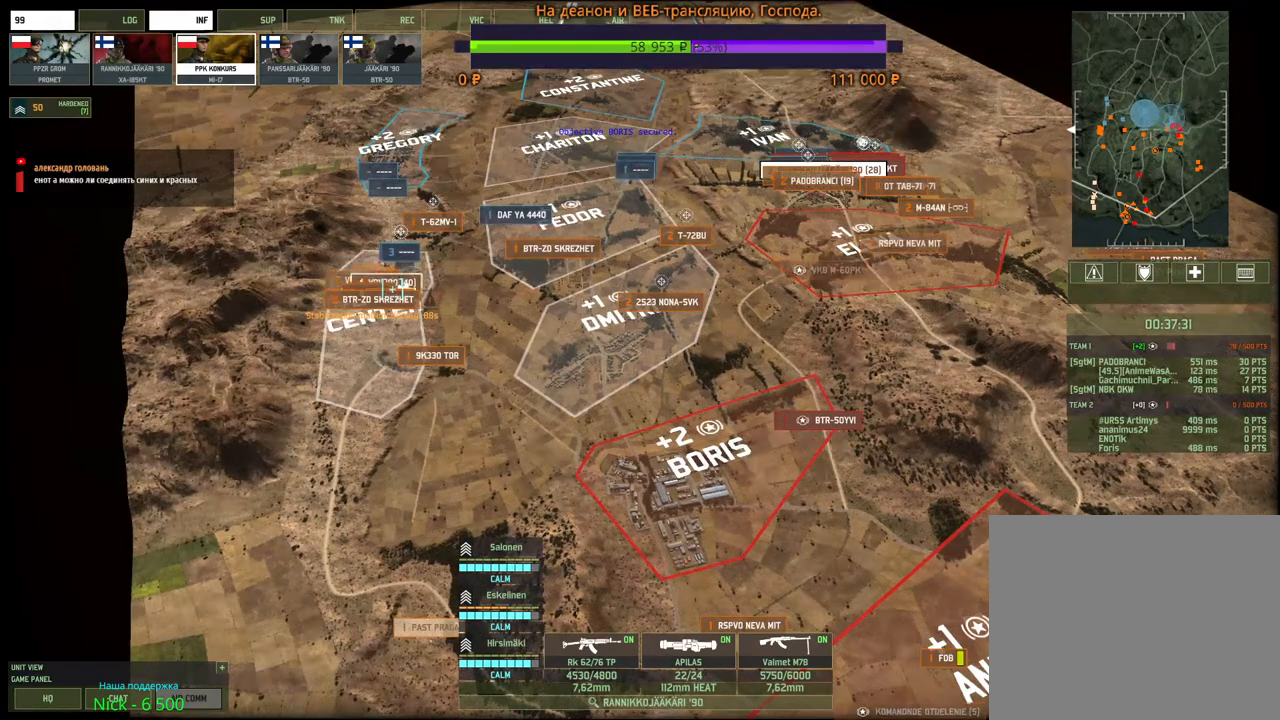
{"keys": ["d", "s"], "mouse": [], "events": [[267, "d", "down"], [467, "s", "down"]]}
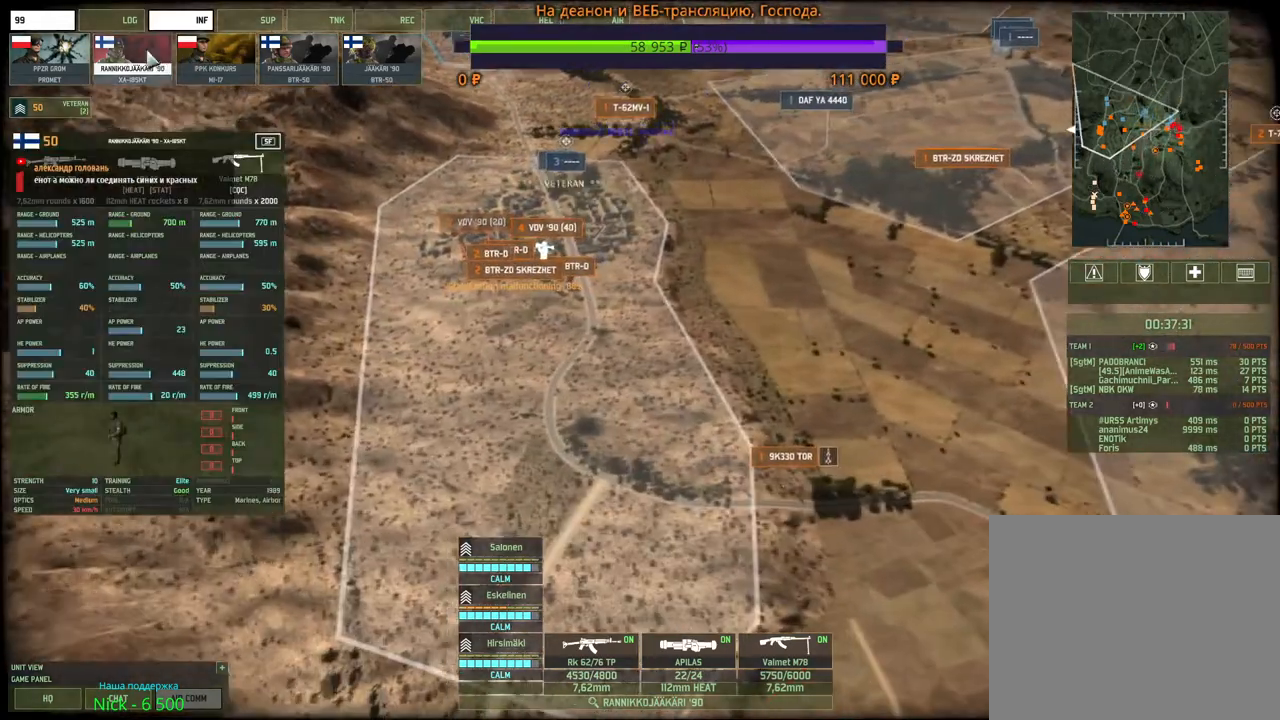
{"keys": ["w"], "mouse": ["left"], "events": [[83, "s", "up"], [133, "d", "up"], [133, "mouse_left", "down"], [217, "mouse_left", "up"], [317, "mouse_left", "down"], [333, "w", "down"], [383, "mouse_left", "up"], [450, "mouse_left", "down"]]}
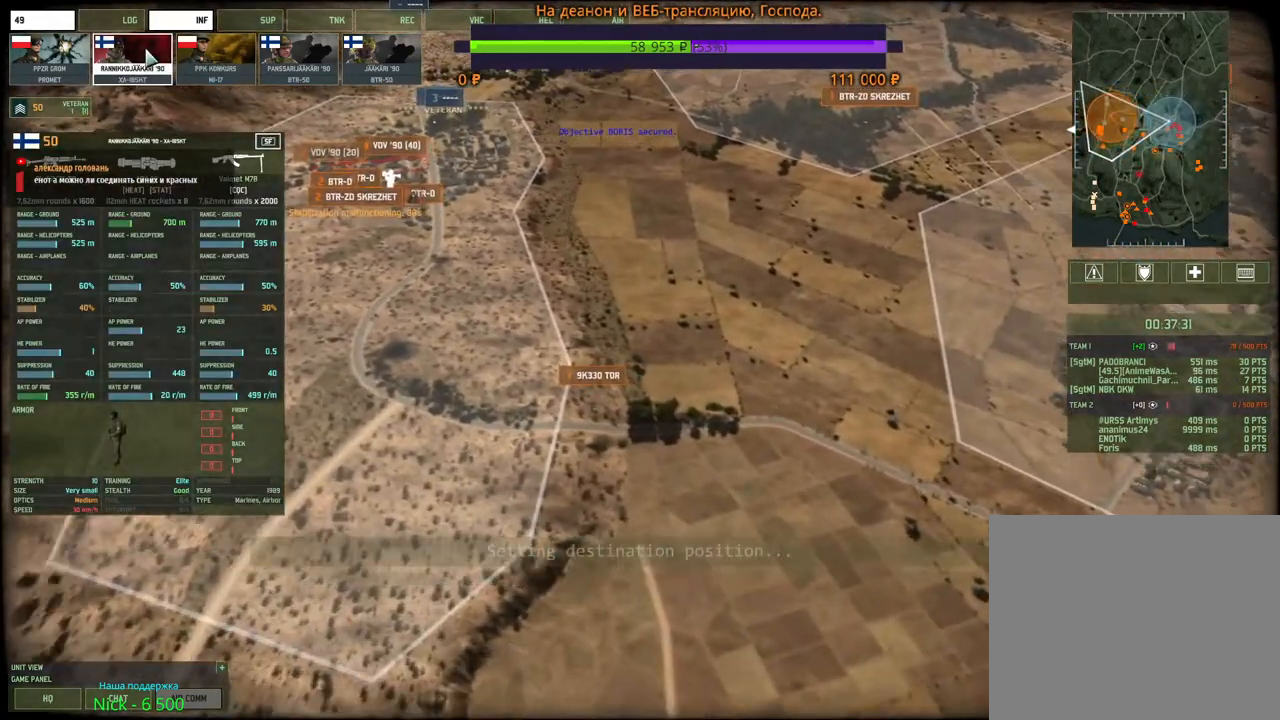
{"keys": [], "mouse": [], "events": [[17, "mouse_left", "up"], [33, "w", "up"], [83, "mouse_left", "down"], [167, "mouse_left", "up"], [267, "mouse_left", "down"], [300, "a", "down"], [317, "mouse_left", "up"], [317, "w", "down"], [400, "w", "up"], [417, "a", "up"], [417, "mouse_left", "down"], [467, "mouse_left", "up"]]}
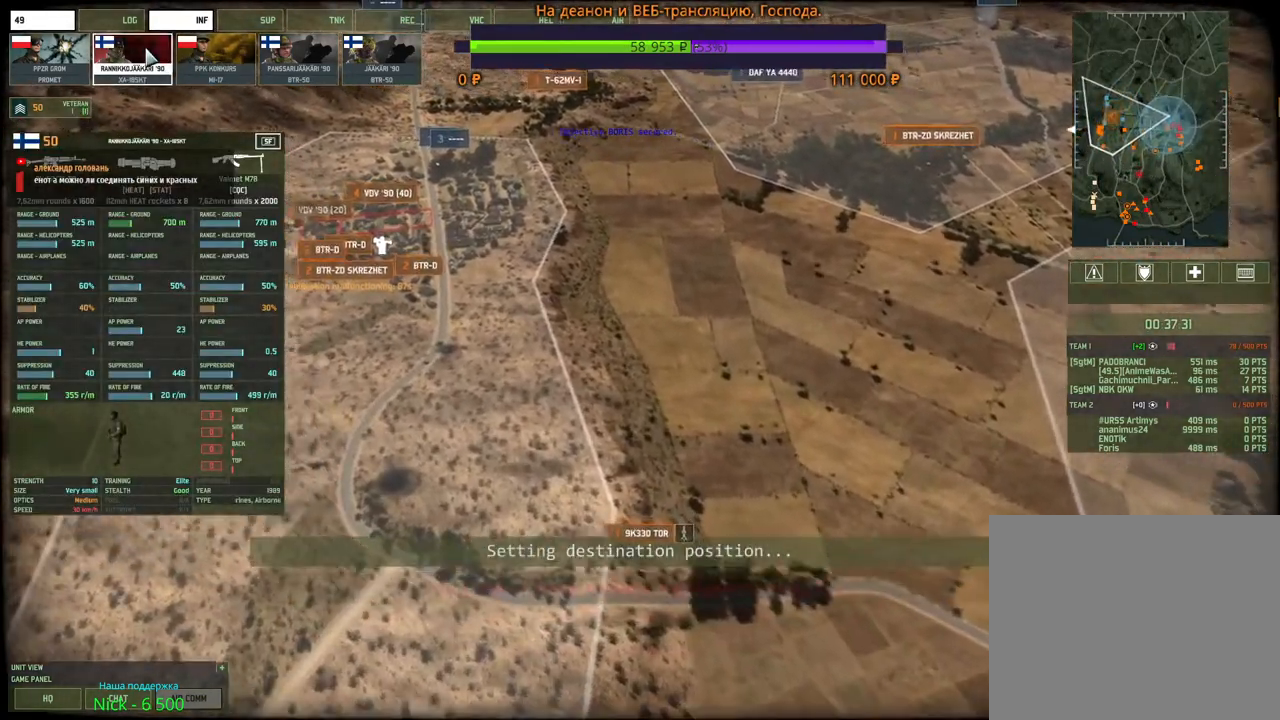
{"keys": [], "mouse": [], "events": [[67, "mouse_left", "down"], [133, "mouse_left", "up"], [217, "mouse_left", "down"], [283, "mouse_left", "up"], [383, "mouse_left", "down"], [433, "mouse_left", "up"]]}
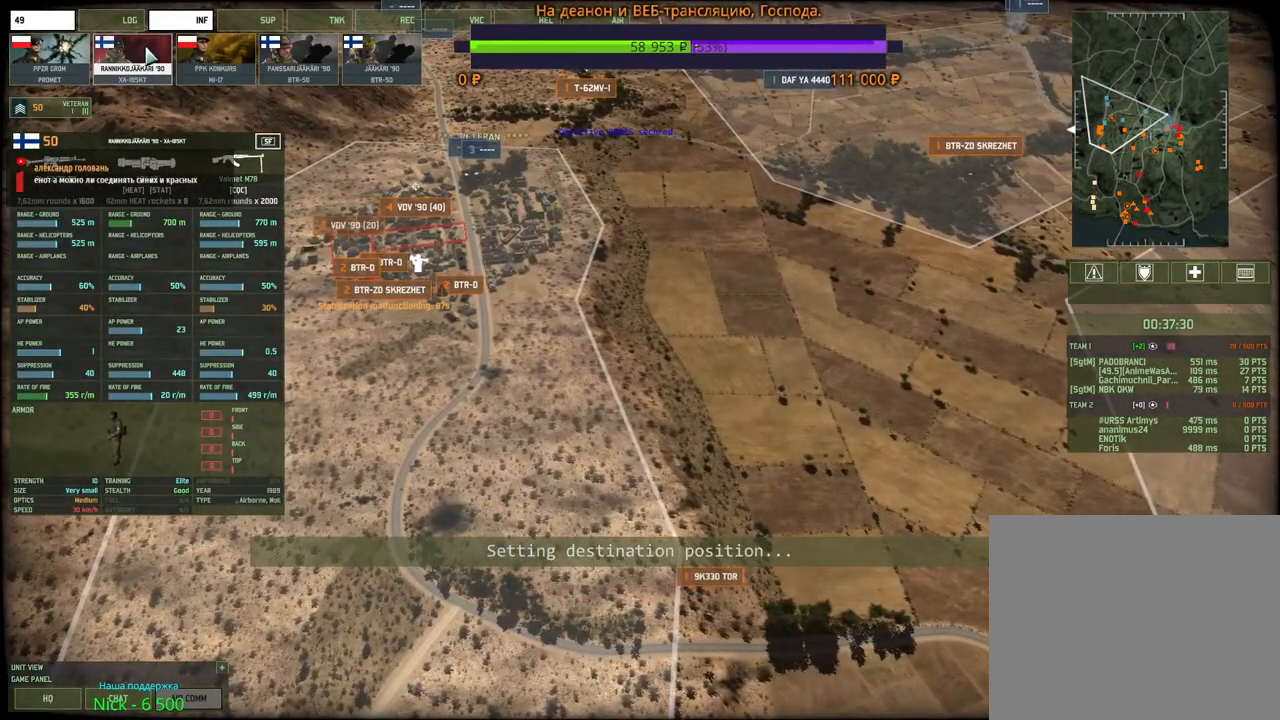
{"keys": [], "mouse": ["left"], "events": [[33, "mouse_left", "down"], [100, "mouse_left", "up"], [183, "mouse_left", "down"], [250, "mouse_left", "up"], [333, "mouse_left", "down"], [400, "mouse_left", "up"], [483, "mouse_left", "down"]]}
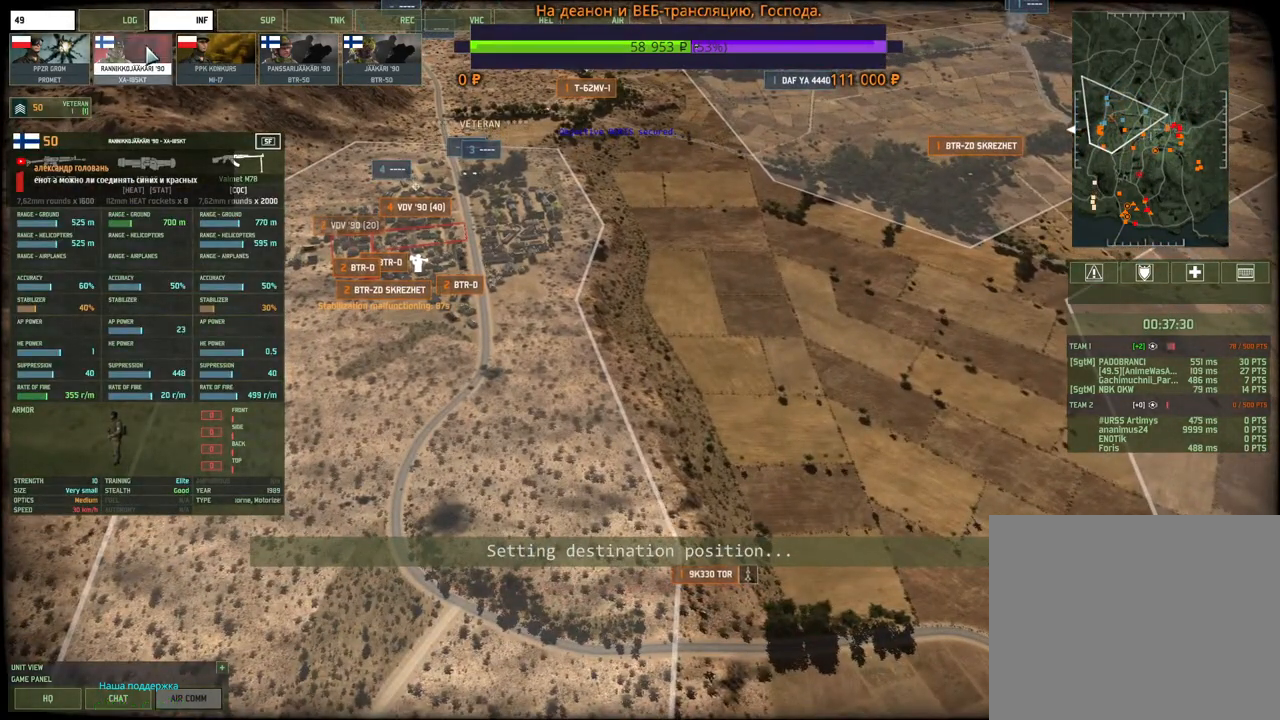
{"keys": [], "mouse": ["left"], "events": [[50, "mouse_left", "up"], [133, "mouse_left", "down"], [200, "mouse_left", "up"], [300, "mouse_left", "down"], [350, "mouse_left", "up"], [450, "mouse_left", "down"]]}
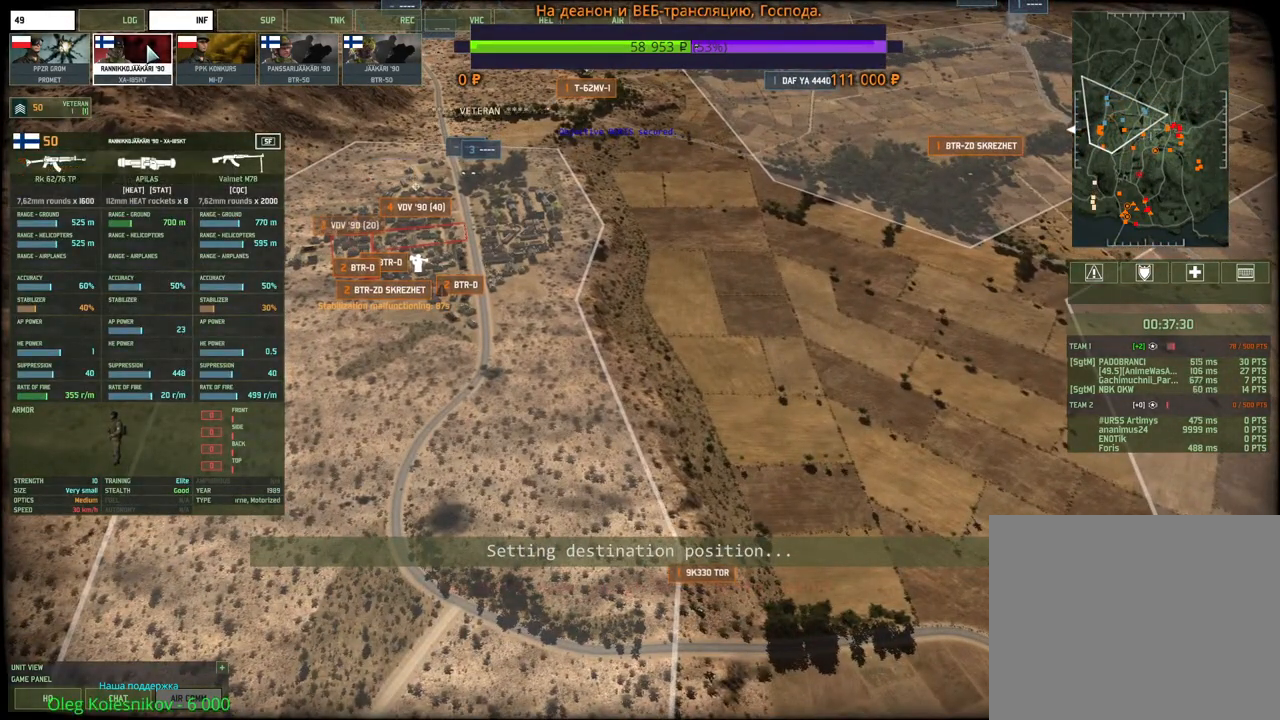
{"keys": [], "mouse": [], "events": [[17, "mouse_left", "up"], [117, "mouse_left", "down"], [167, "mouse_left", "up"], [267, "mouse_left", "down"], [317, "mouse_left", "up"], [350, "a", "down"], [417, "mouse_left", "down"], [467, "a", "up"], [483, "mouse_left", "up"]]}
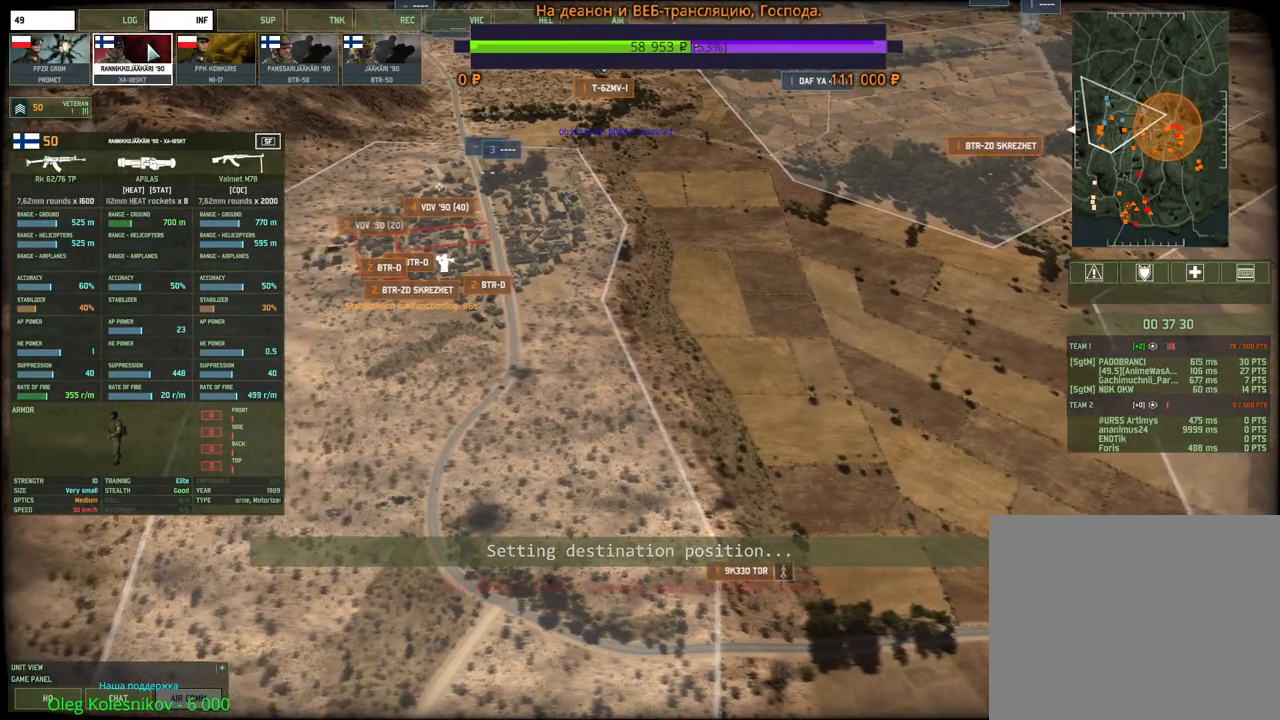
{"keys": [], "mouse": [], "events": [[83, "mouse_left", "down"], [133, "mouse_left", "up"], [233, "mouse_left", "down"], [300, "mouse_left", "up"], [383, "mouse_left", "down"], [450, "mouse_left", "up"]]}
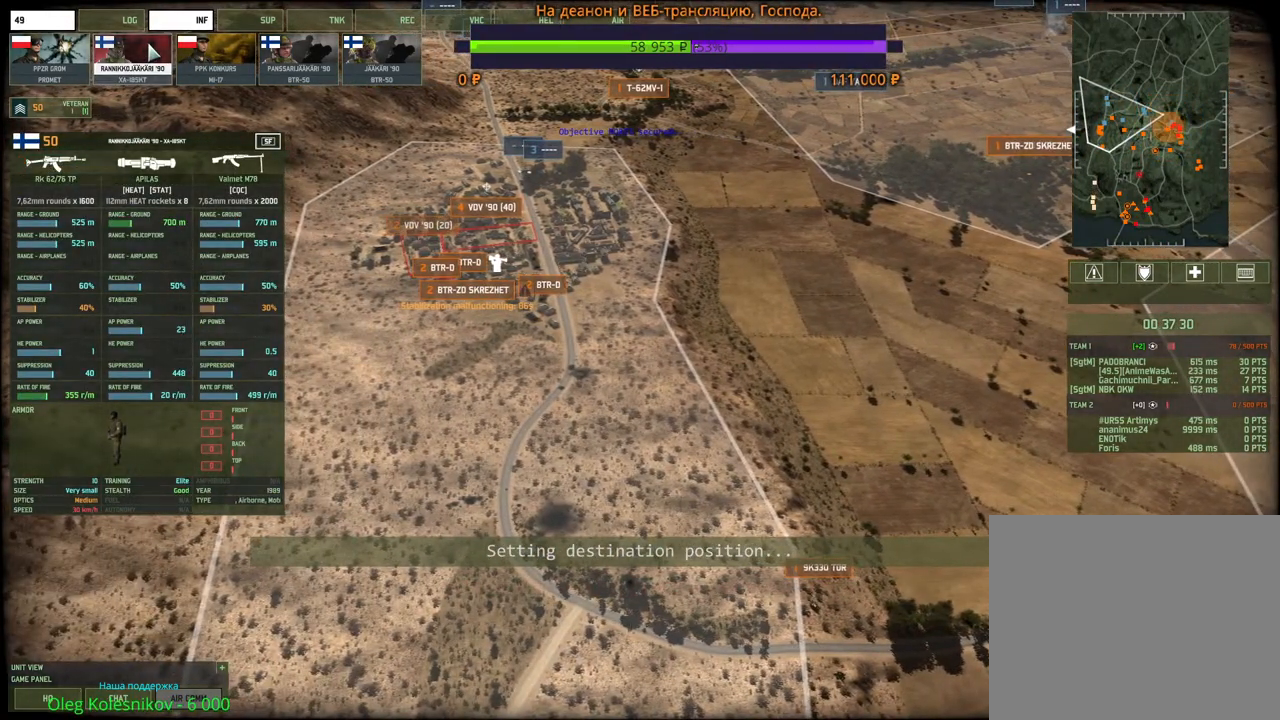
{"keys": [], "mouse": [], "events": [[33, "mouse_left", "down"], [100, "mouse_left", "up"], [183, "mouse_left", "down"], [250, "mouse_left", "up"], [333, "mouse_left", "down"], [367, "s", "down"], [383, "mouse_left", "up"], [467, "mouse_left", "down"], [483, "s", "up"], [500, "mouse_left", "up"]]}
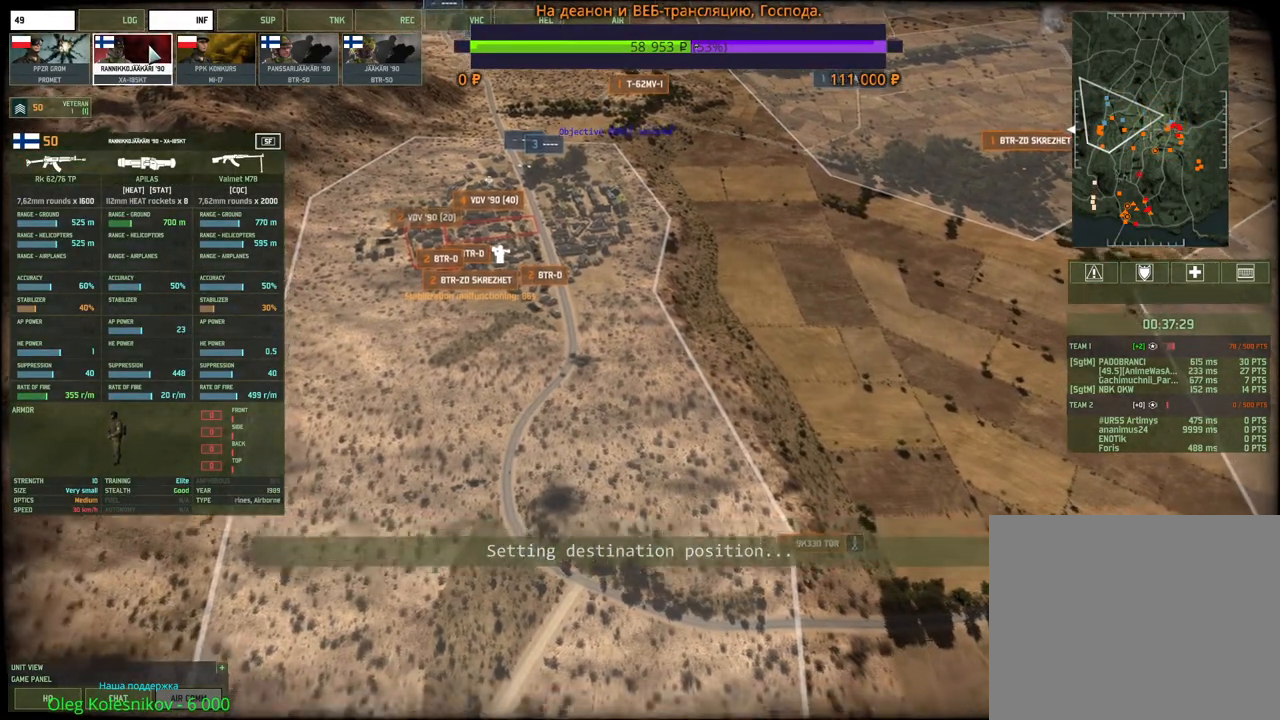
{"keys": [], "mouse": ["left"], "events": [[133, "mouse_left", "down"], [200, "mouse_left", "up"], [300, "mouse_left", "down"], [350, "mouse_left", "up"], [450, "mouse_left", "down"]]}
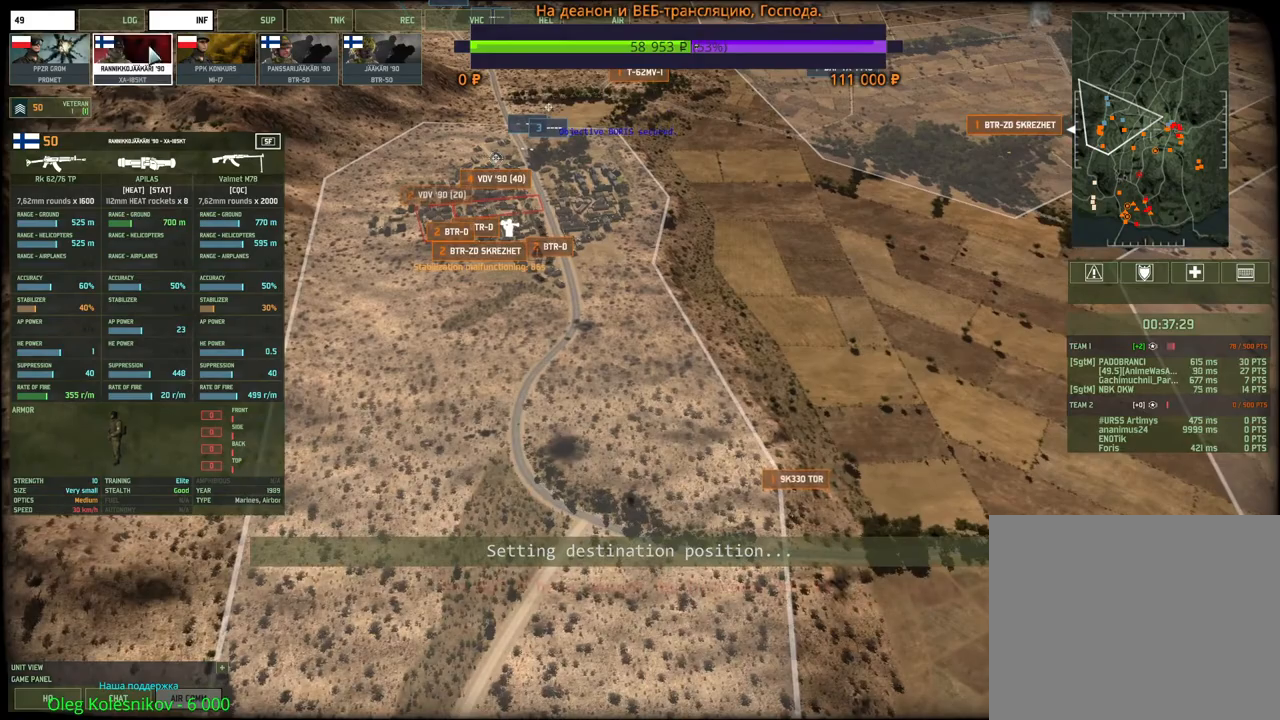
{"keys": [], "mouse": [], "events": [[17, "mouse_left", "up"], [100, "mouse_left", "down"], [167, "mouse_left", "up"], [267, "mouse_left", "down"], [317, "mouse_left", "up"], [400, "mouse_left", "down"], [467, "mouse_left", "up"]]}
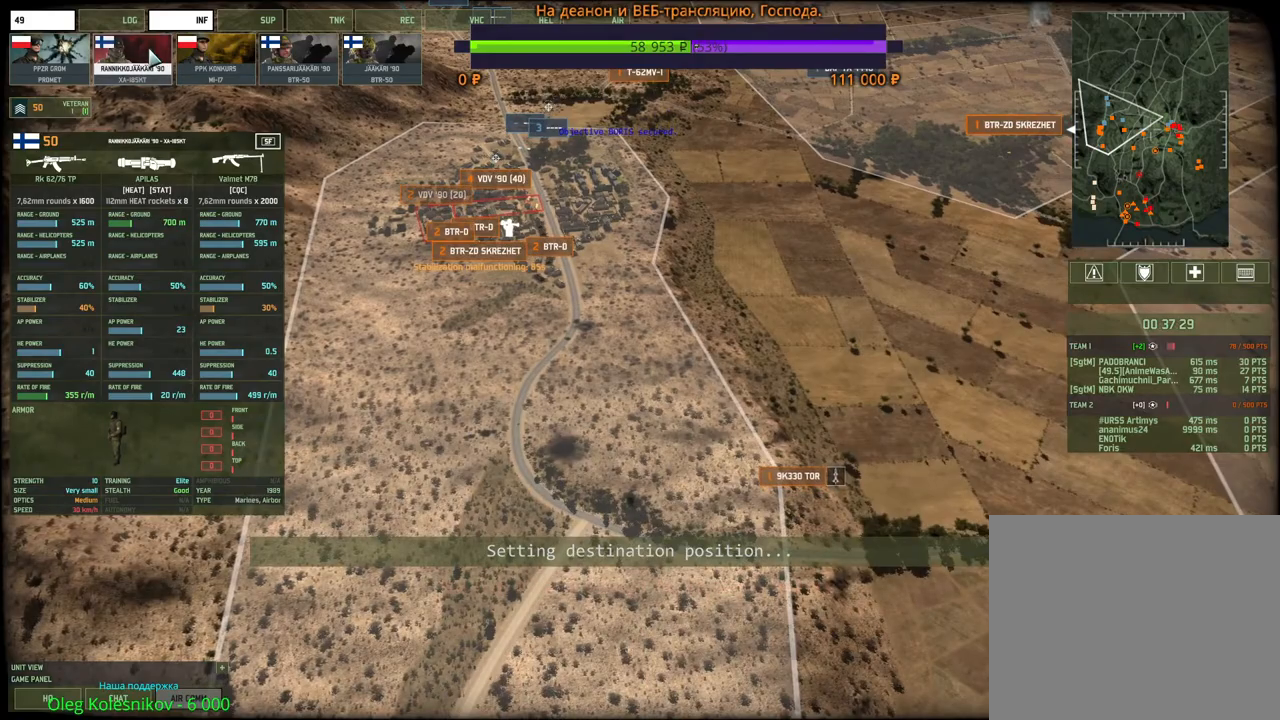
{"keys": [], "mouse": ["left"], "events": [[50, "mouse_left", "down"], [117, "mouse_left", "up"], [200, "mouse_left", "down"], [250, "mouse_left", "up"], [350, "mouse_left", "down"], [417, "mouse_left", "up"], [500, "mouse_left", "down"]]}
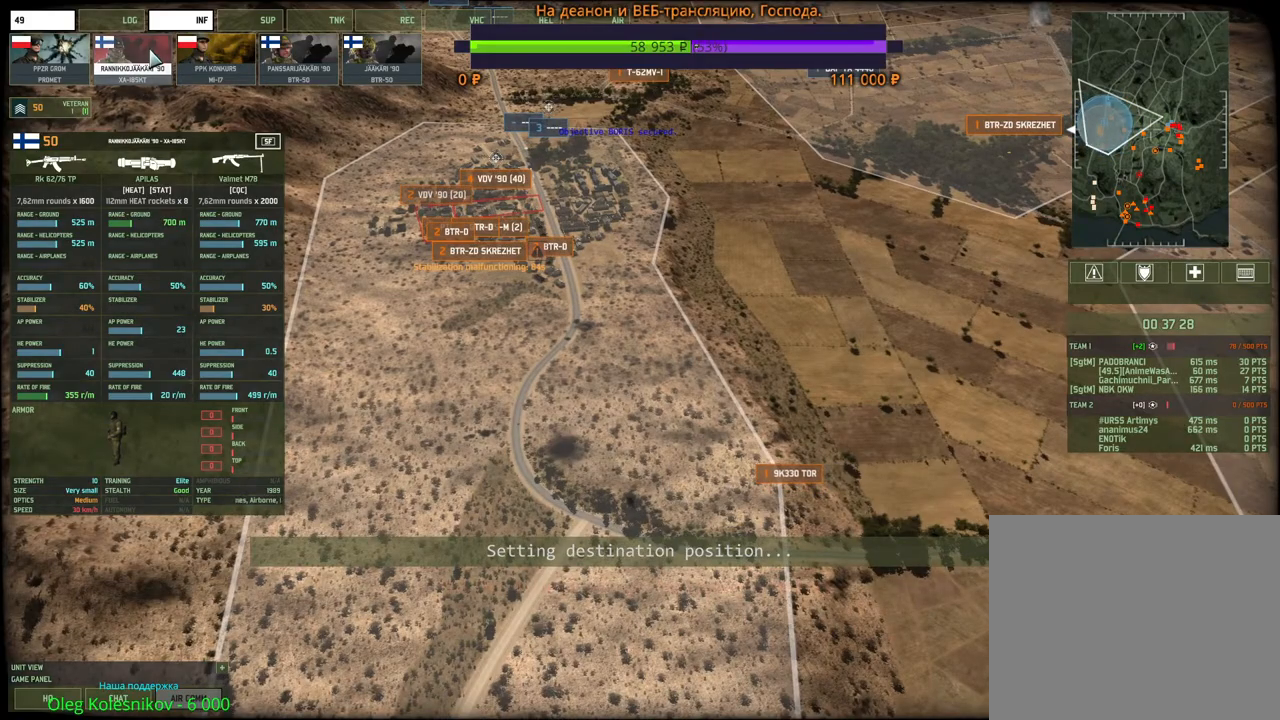
{"keys": [], "mouse": [], "events": [[83, "mouse_left", "up"], [167, "mouse_left", "down"], [217, "mouse_left", "up"], [300, "mouse_left", "down"], [350, "mouse_left", "up"], [450, "mouse_left", "down"], [500, "mouse_left", "up"]]}
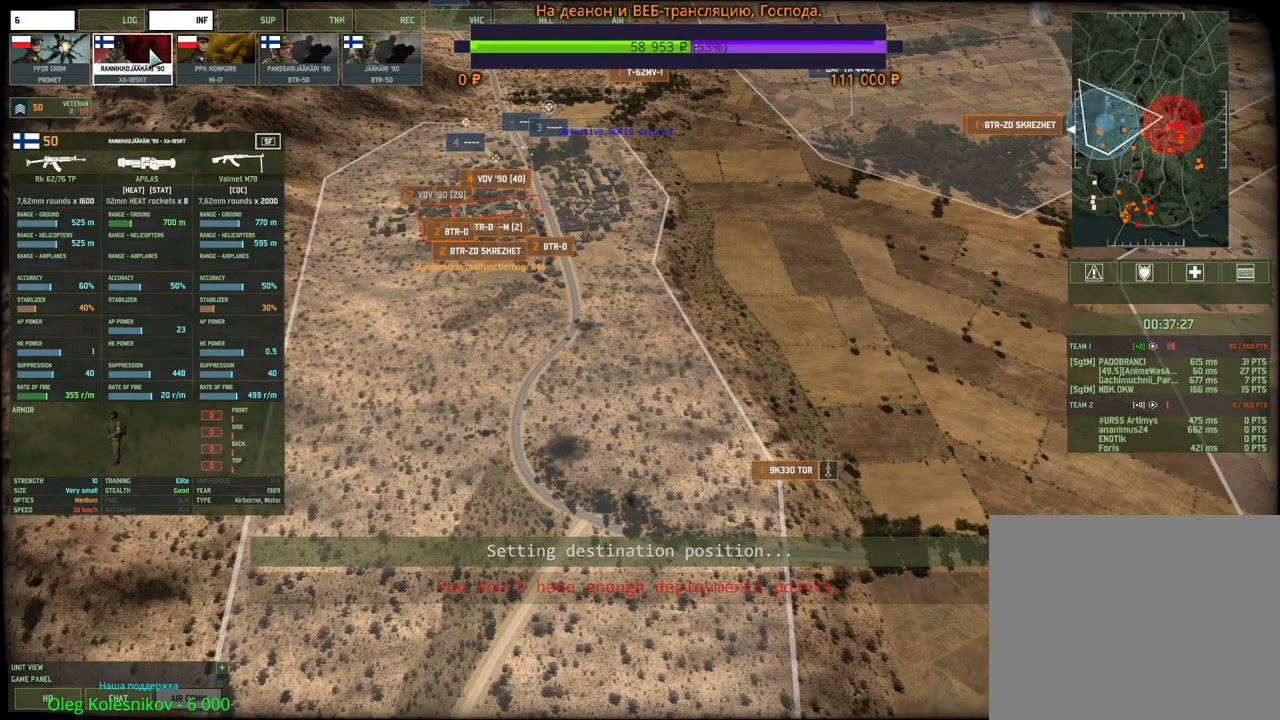
{"keys": [], "mouse": [], "events": [[100, "mouse_left", "down"], [133, "mouse_left", "up"], [433, "mouse_left", "down"], [483, "mouse_left", "up"]]}
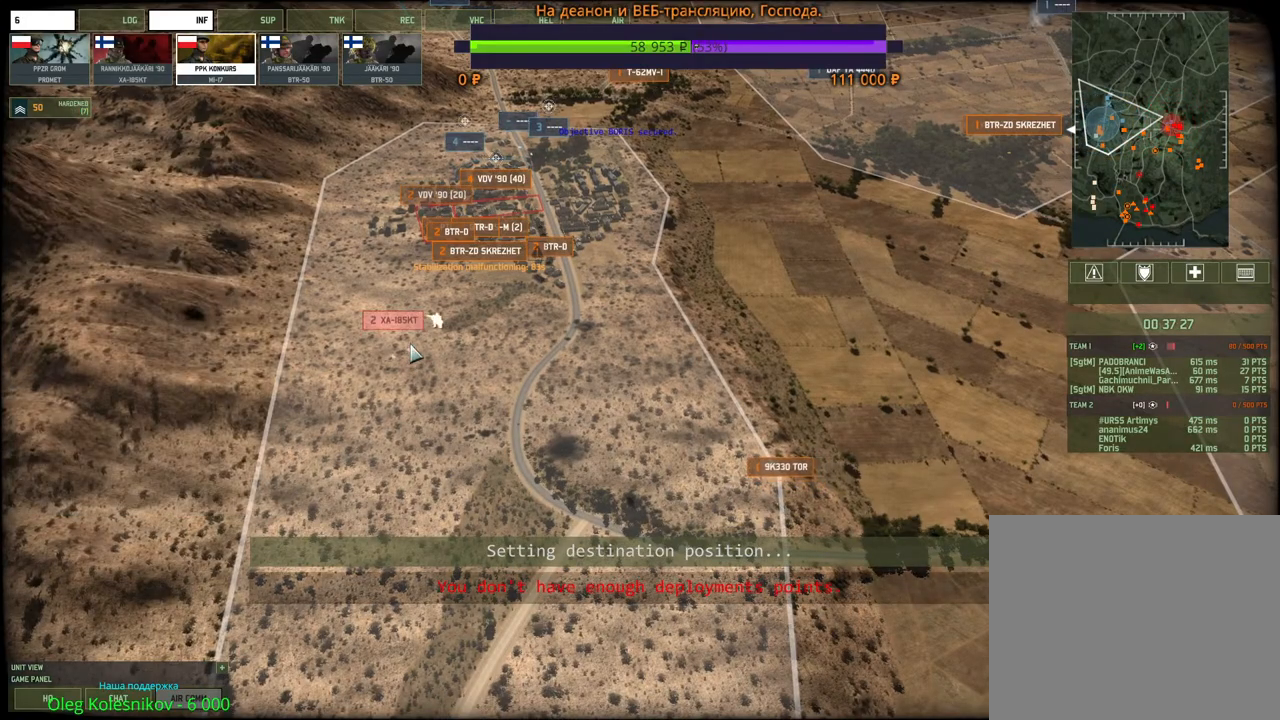
{"keys": ["d", "w"], "mouse": [], "events": [[83, "mouse_left", "down"], [117, "d", "down"], [117, "mouse_left", "up"], [217, "w", "down"]]}
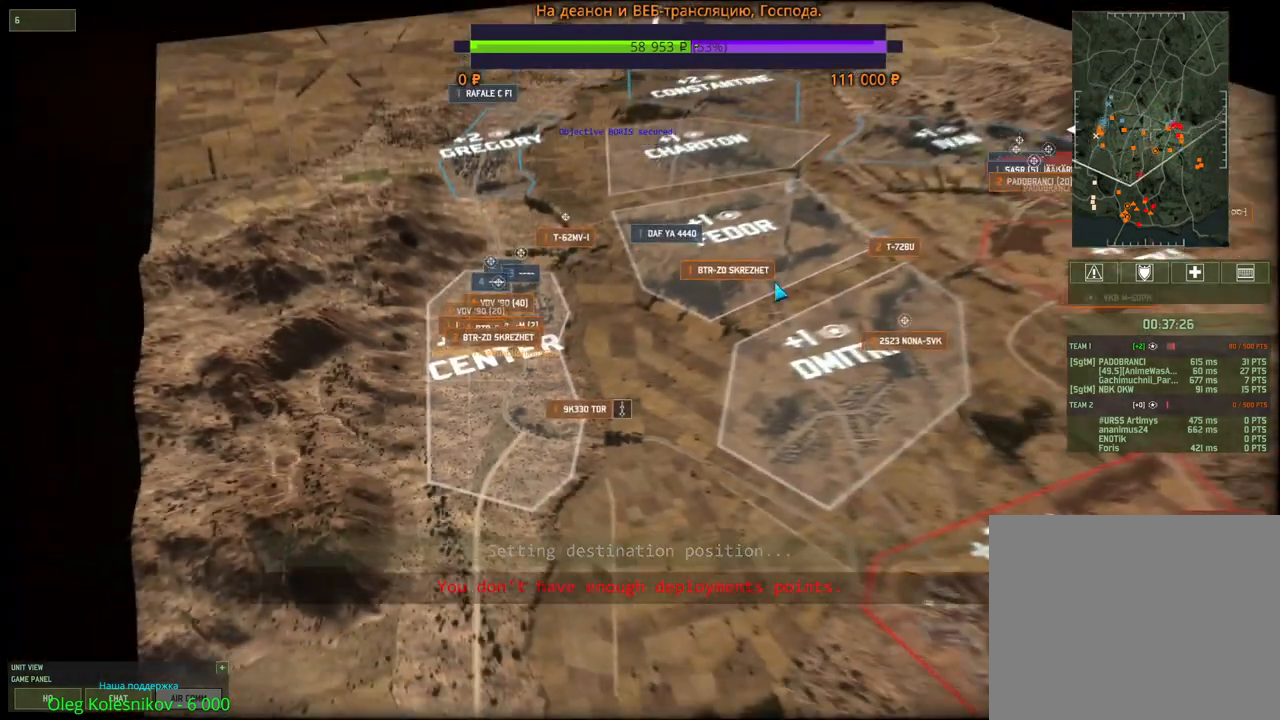
{"keys": [], "mouse": [], "events": [[467, "d", "up"], [467, "w", "up"]]}